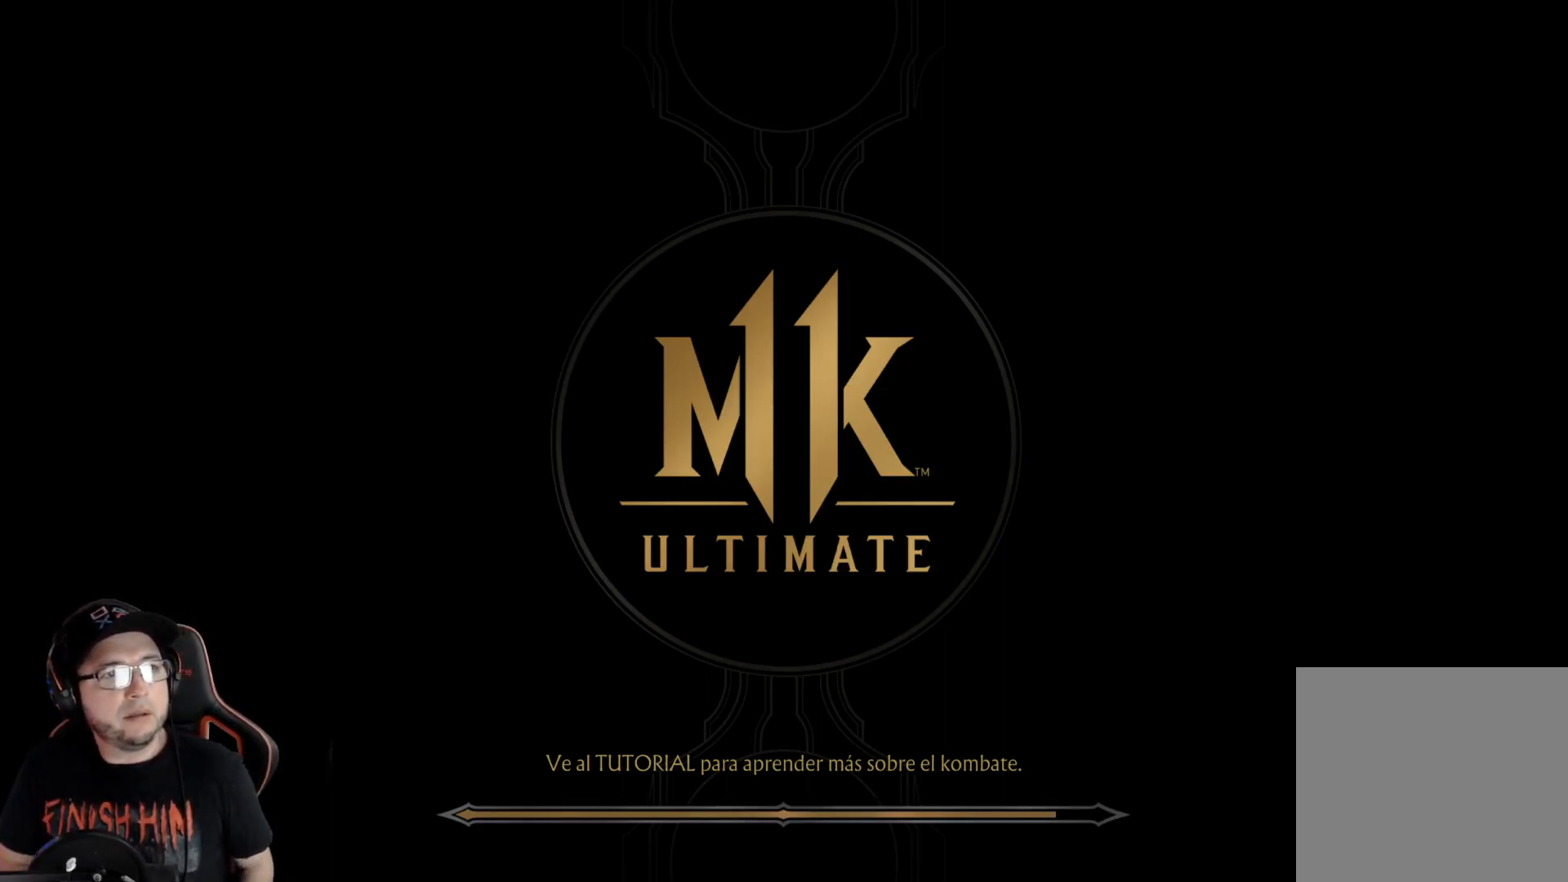
Gameplay with a controller (Xbox layout); each line is a JSON object with the inputs held at the frame after it. "events" lists button and stick changes between this image and that frame as [ms after this image, input, new state], when the widget could be followed in between.
{"buttons": [], "left_stick": "center", "right_stick": "center", "events": [[234, "A", "down"], [318, "A", "up"]]}
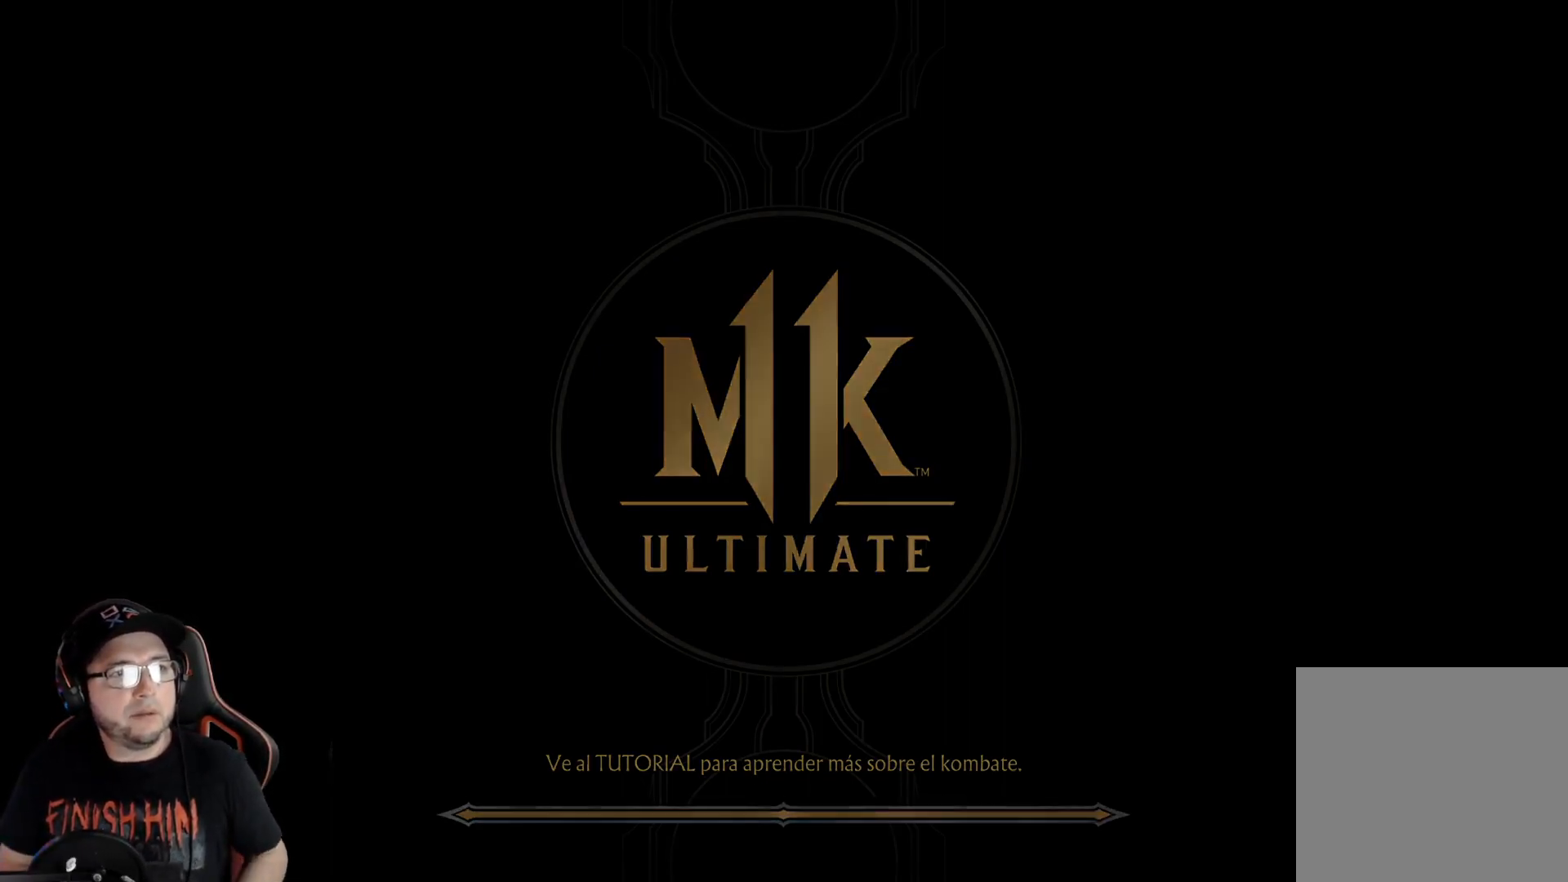
{"buttons": [], "left_stick": "center", "right_stick": "center", "events": []}
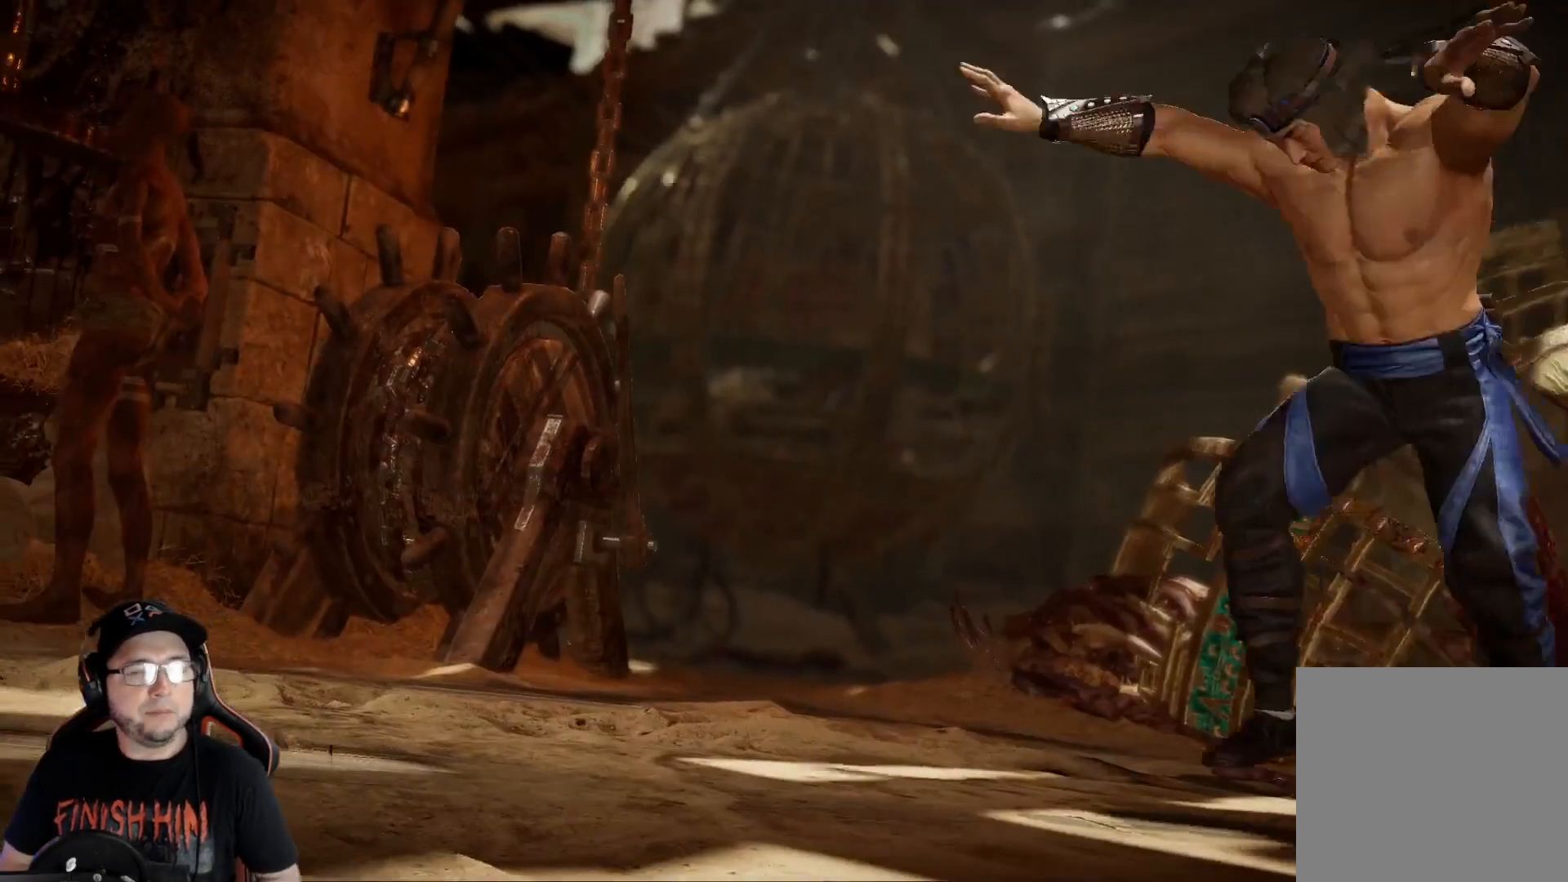
{"buttons": ["START"], "left_stick": "center", "right_stick": "center", "events": [[217, "A", "down"], [301, "A", "up"], [468, "START", "down"]]}
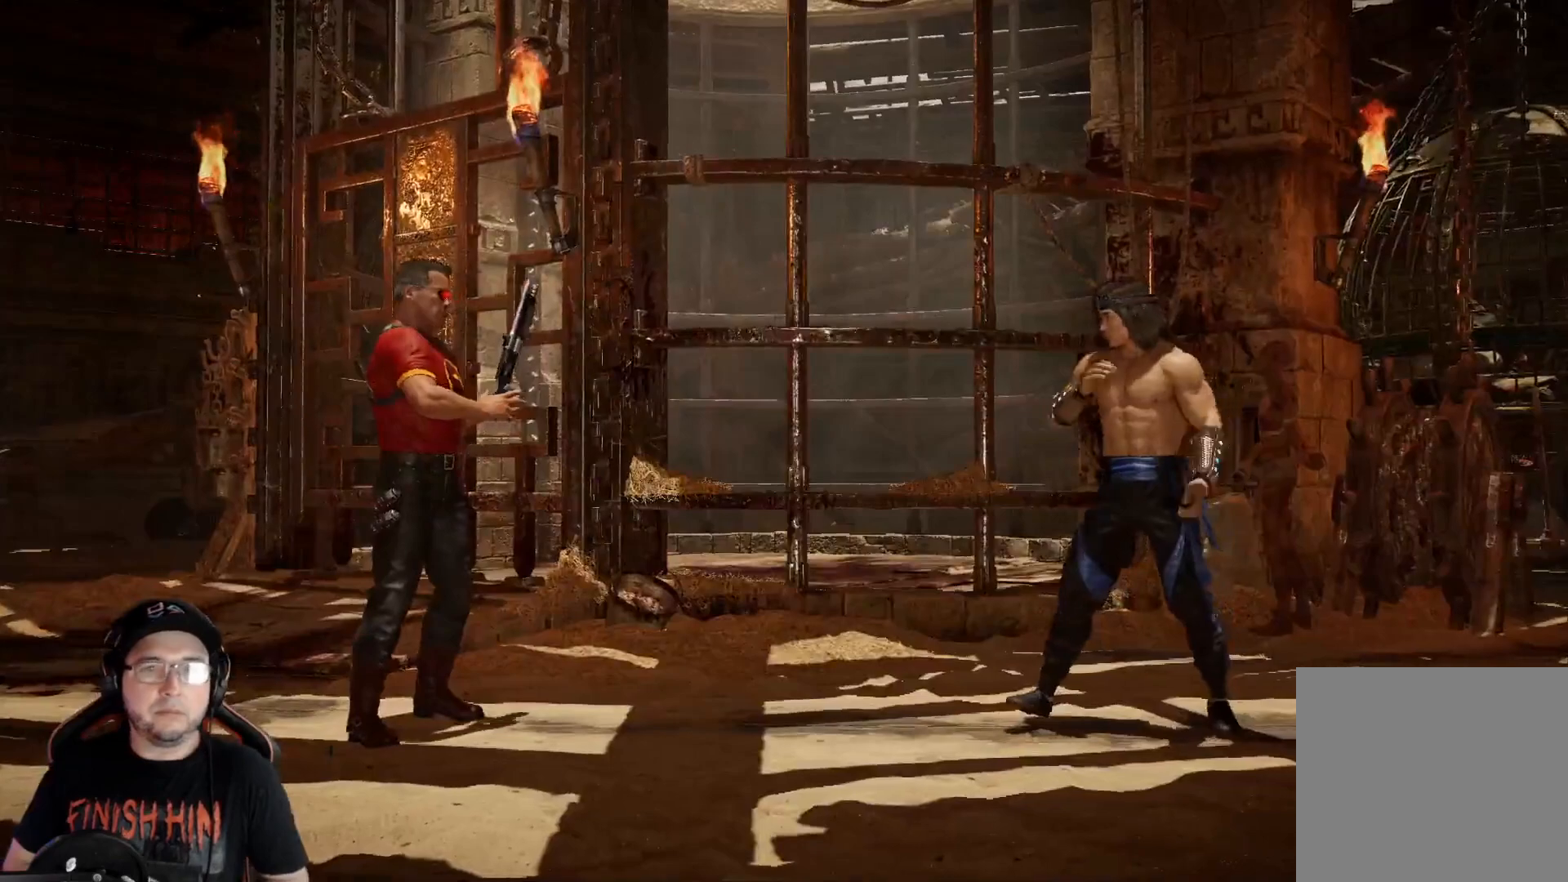
{"buttons": ["DPAD_UP"], "left_stick": "center", "right_stick": "center", "events": [[33, "START", "up"], [184, "DPAD_UP", "down"], [250, "DPAD_UP", "up"], [334, "DPAD_UP", "down"], [401, "DPAD_UP", "up"], [468, "DPAD_UP", "down"]]}
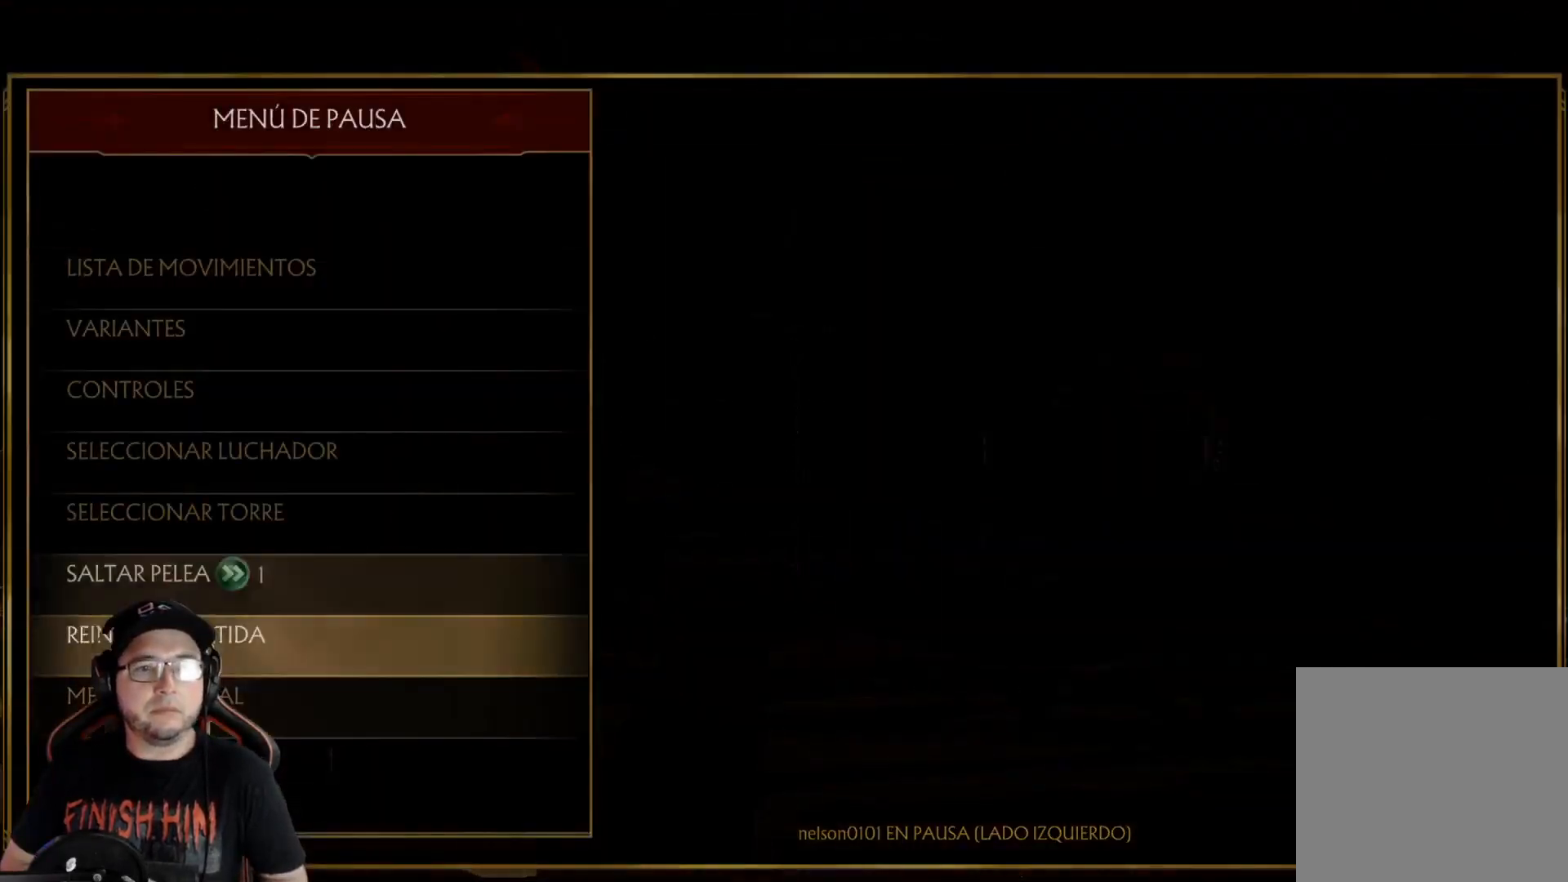
{"buttons": [], "left_stick": "center", "right_stick": "center", "events": [[50, "DPAD_UP", "up"], [117, "DPAD_UP", "down"], [201, "DPAD_UP", "up"], [234, "DPAD_UP", "down"], [318, "DPAD_UP", "up"]]}
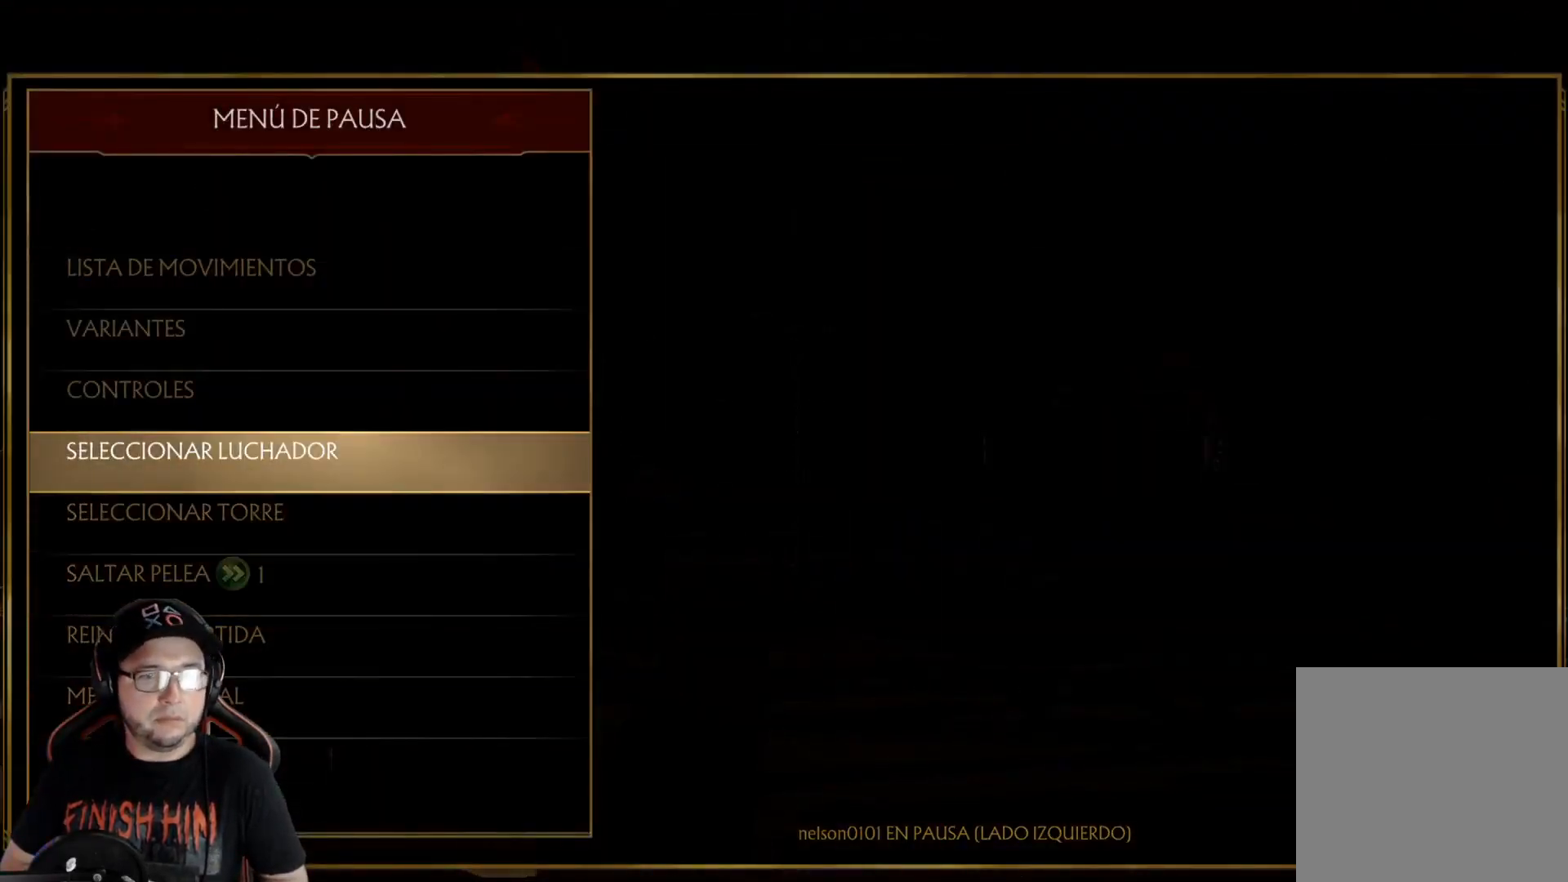
{"buttons": [], "left_stick": "center", "right_stick": "center", "events": [[16, "A", "down"], [100, "A", "up"], [100, "DPAD_RIGHT", "down"], [183, "A", "down"], [183, "DPAD_RIGHT", "up"], [250, "A", "up"]]}
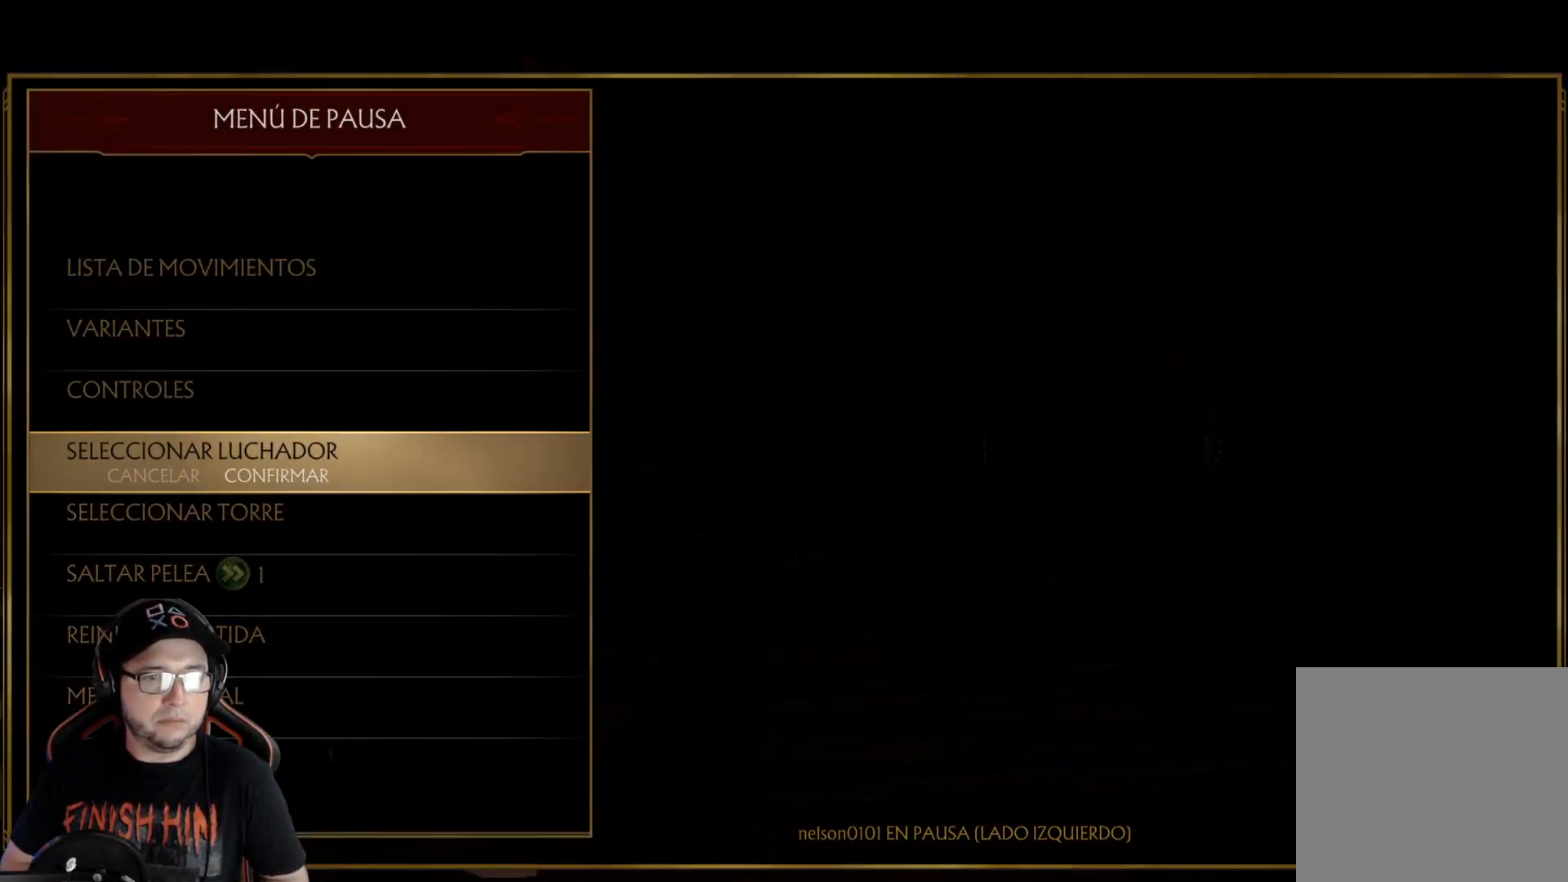
{"buttons": [], "left_stick": "center", "right_stick": "center", "events": []}
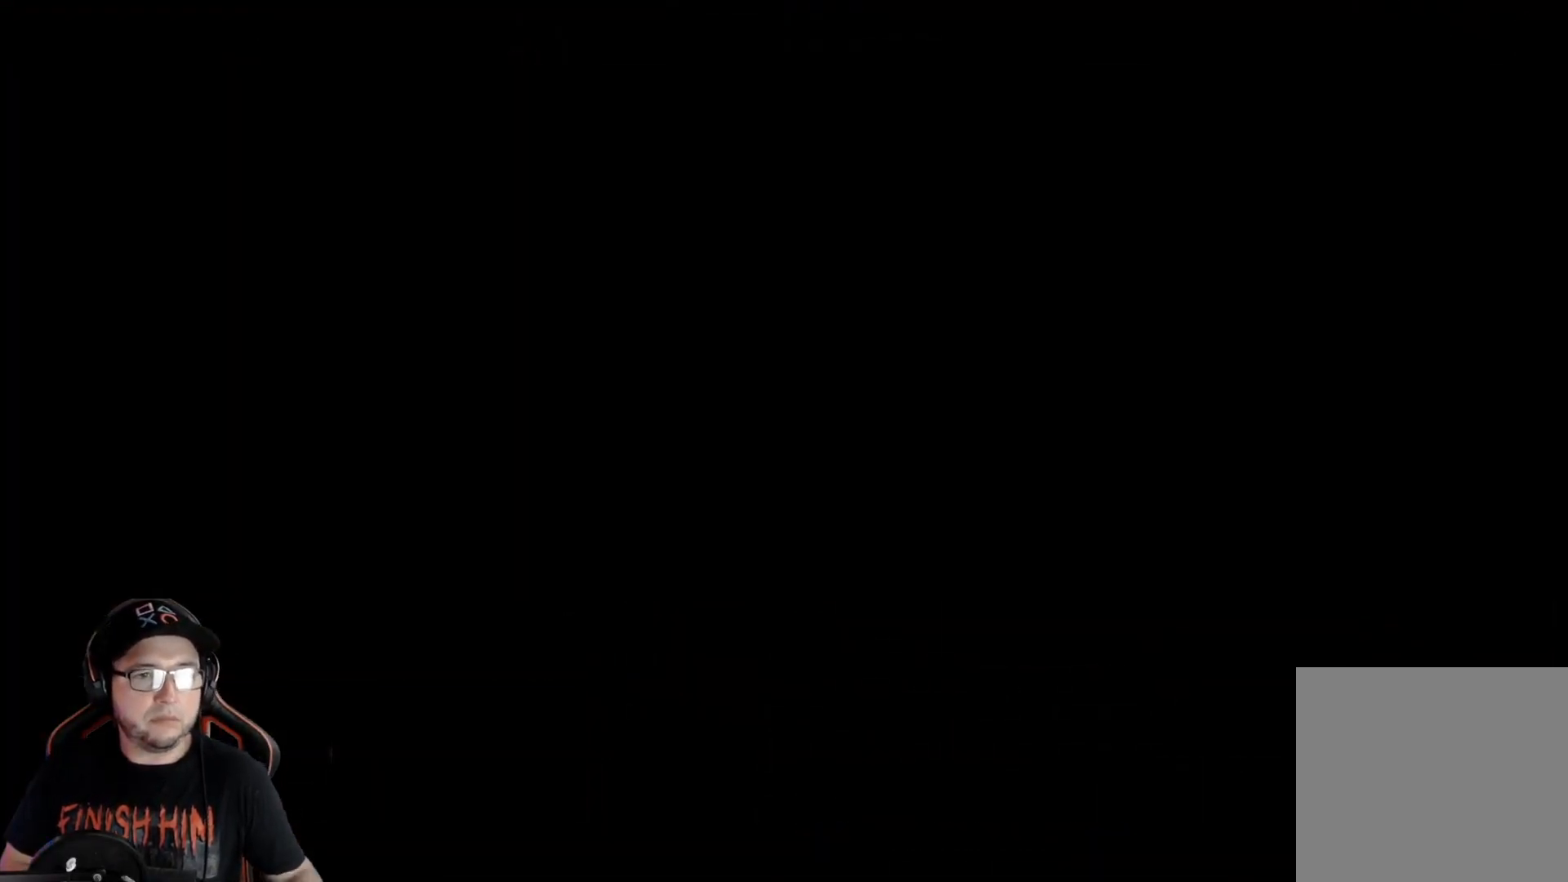
{"buttons": [], "left_stick": "center", "right_stick": "center", "events": []}
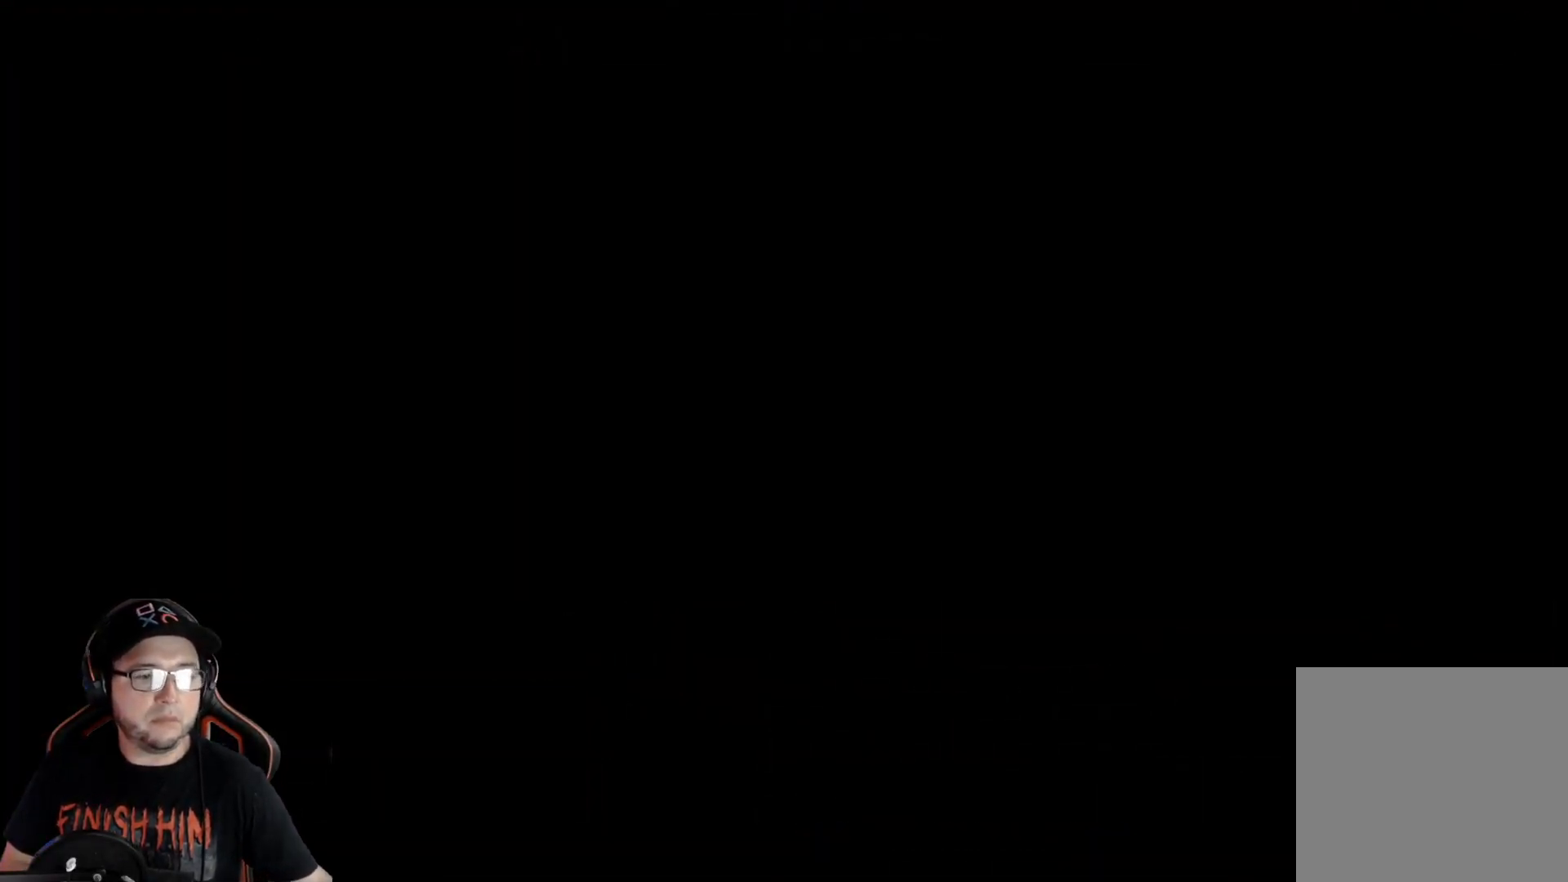
{"buttons": [], "left_stick": "center", "right_stick": "center", "events": []}
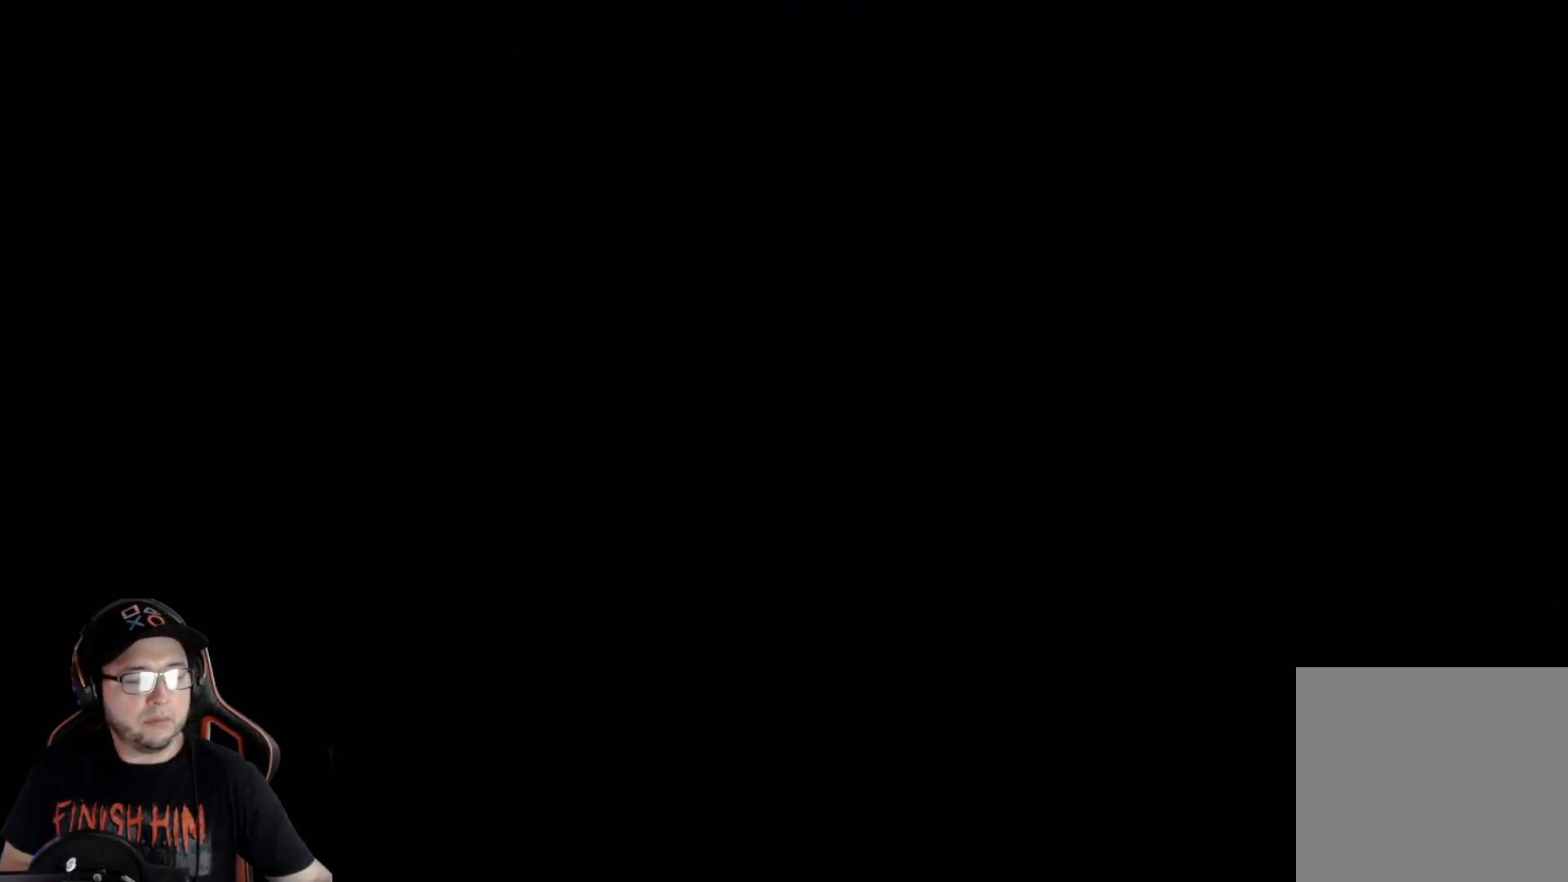
{"buttons": [], "left_stick": "center", "right_stick": "center", "events": []}
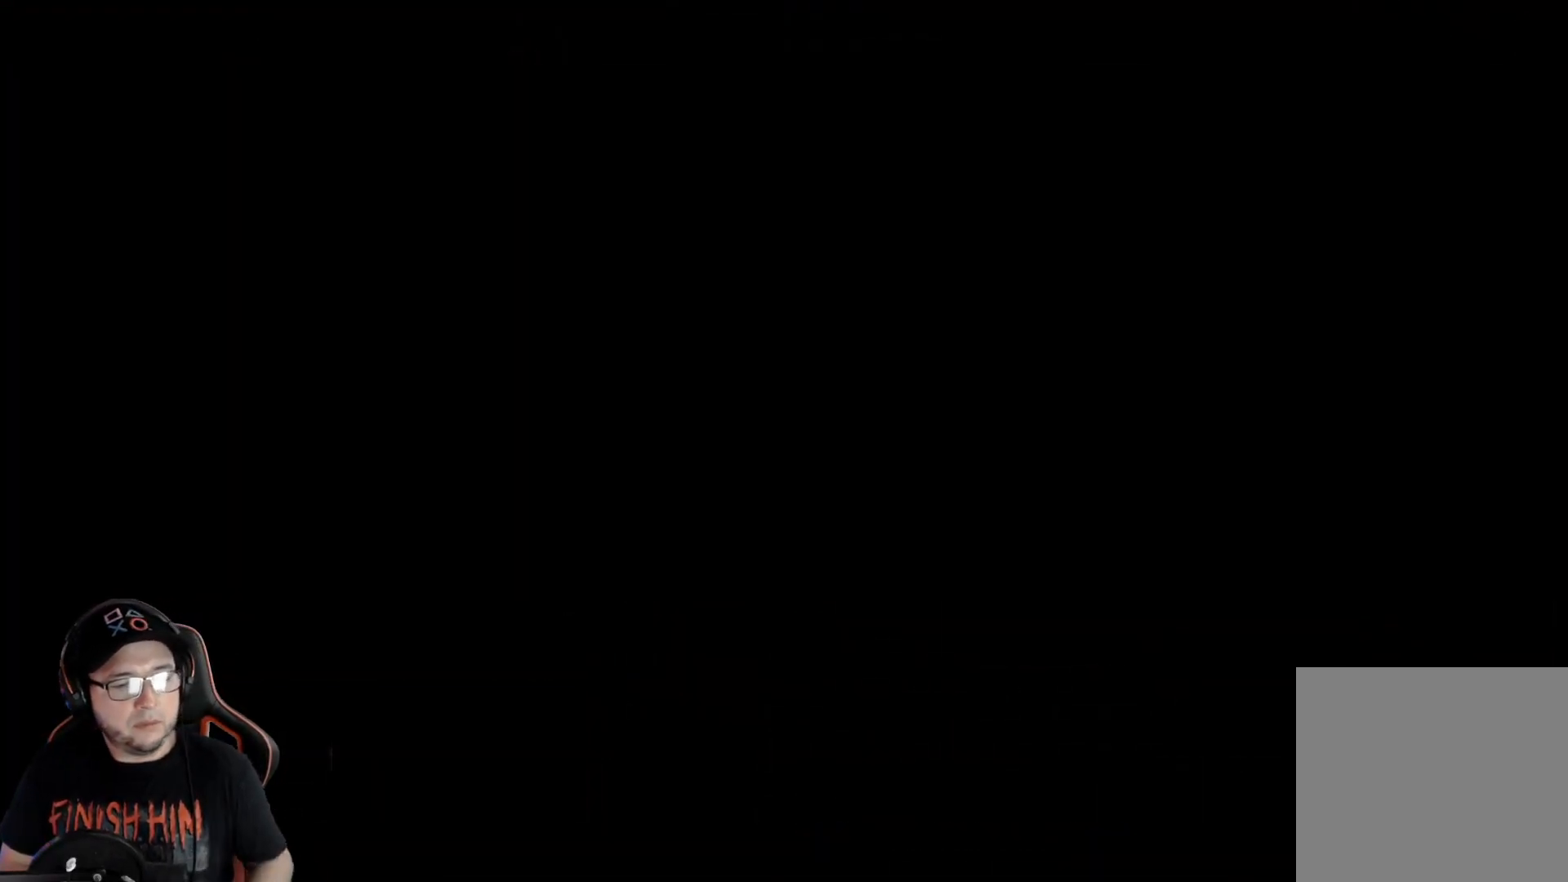
{"buttons": [], "left_stick": "center", "right_stick": "center", "events": []}
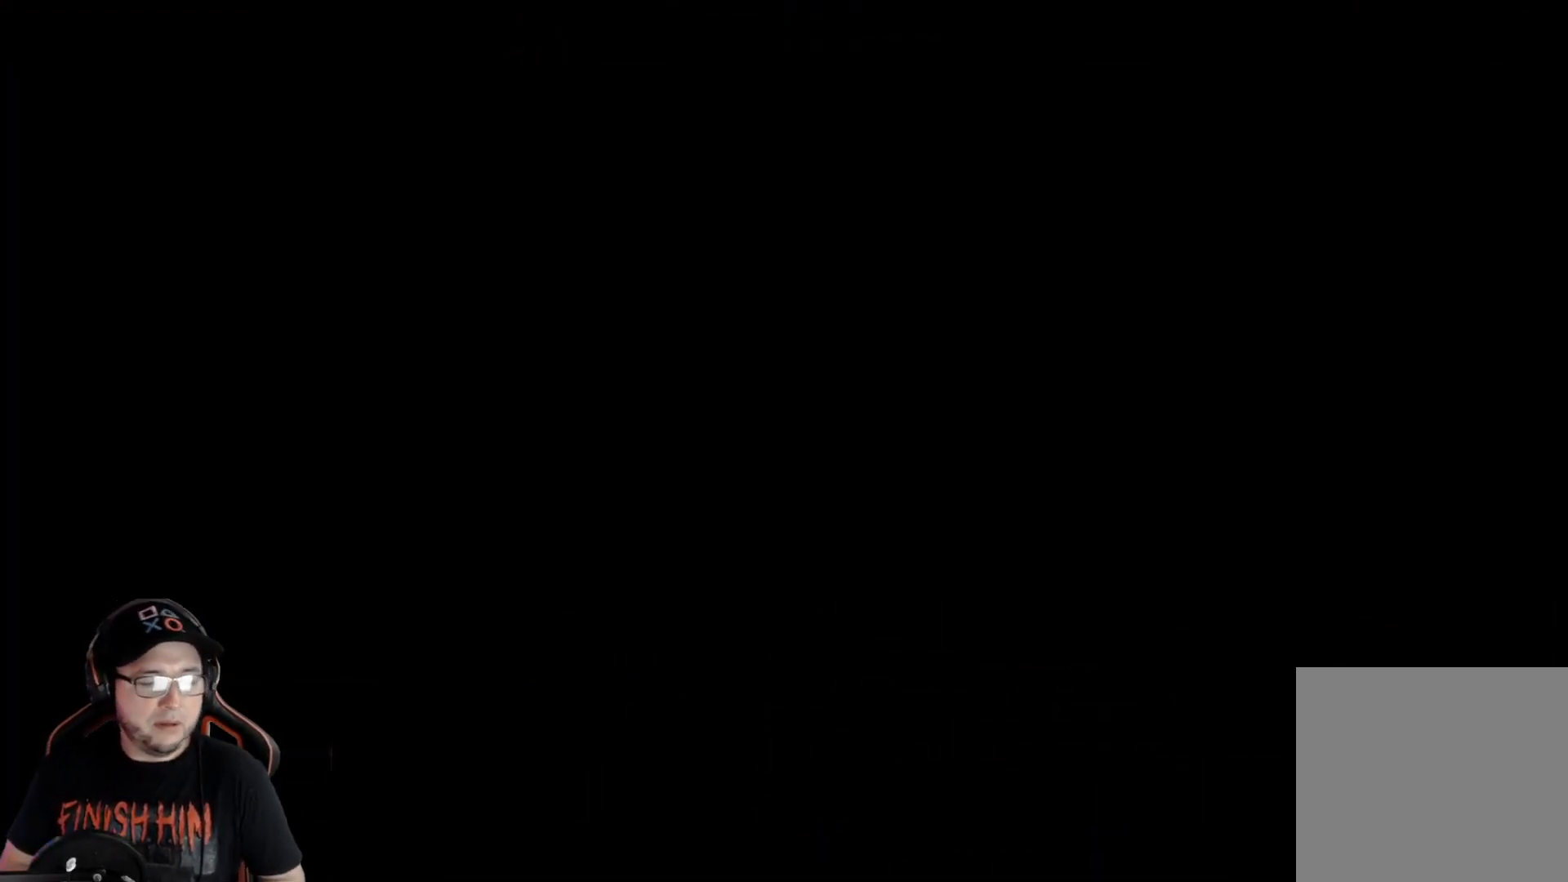
{"buttons": [], "left_stick": "center", "right_stick": "center", "events": []}
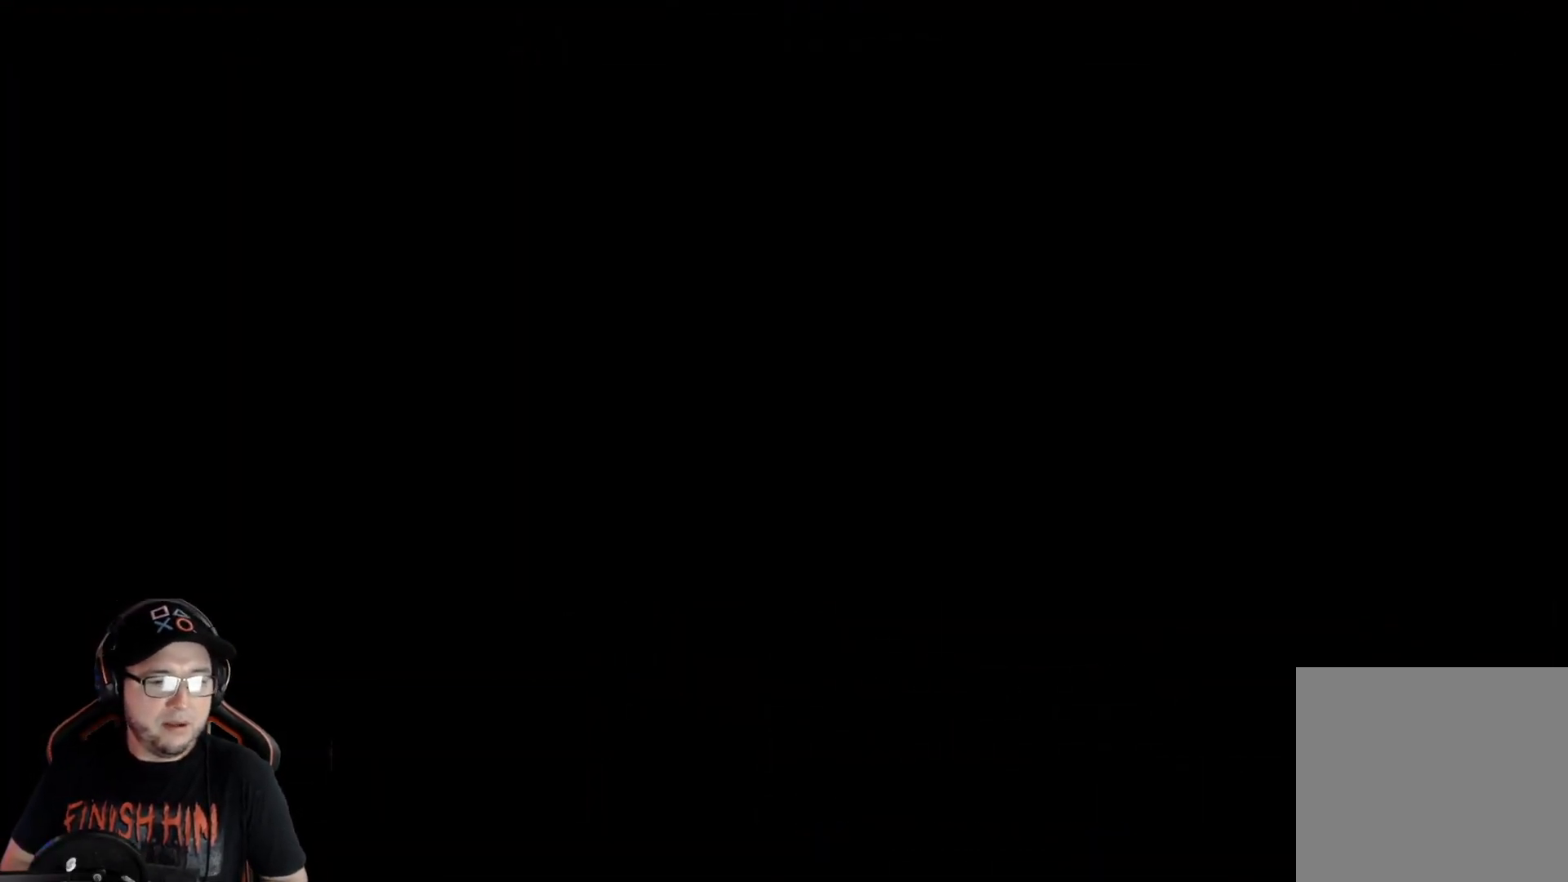
{"buttons": [], "left_stick": "center", "right_stick": "center", "events": []}
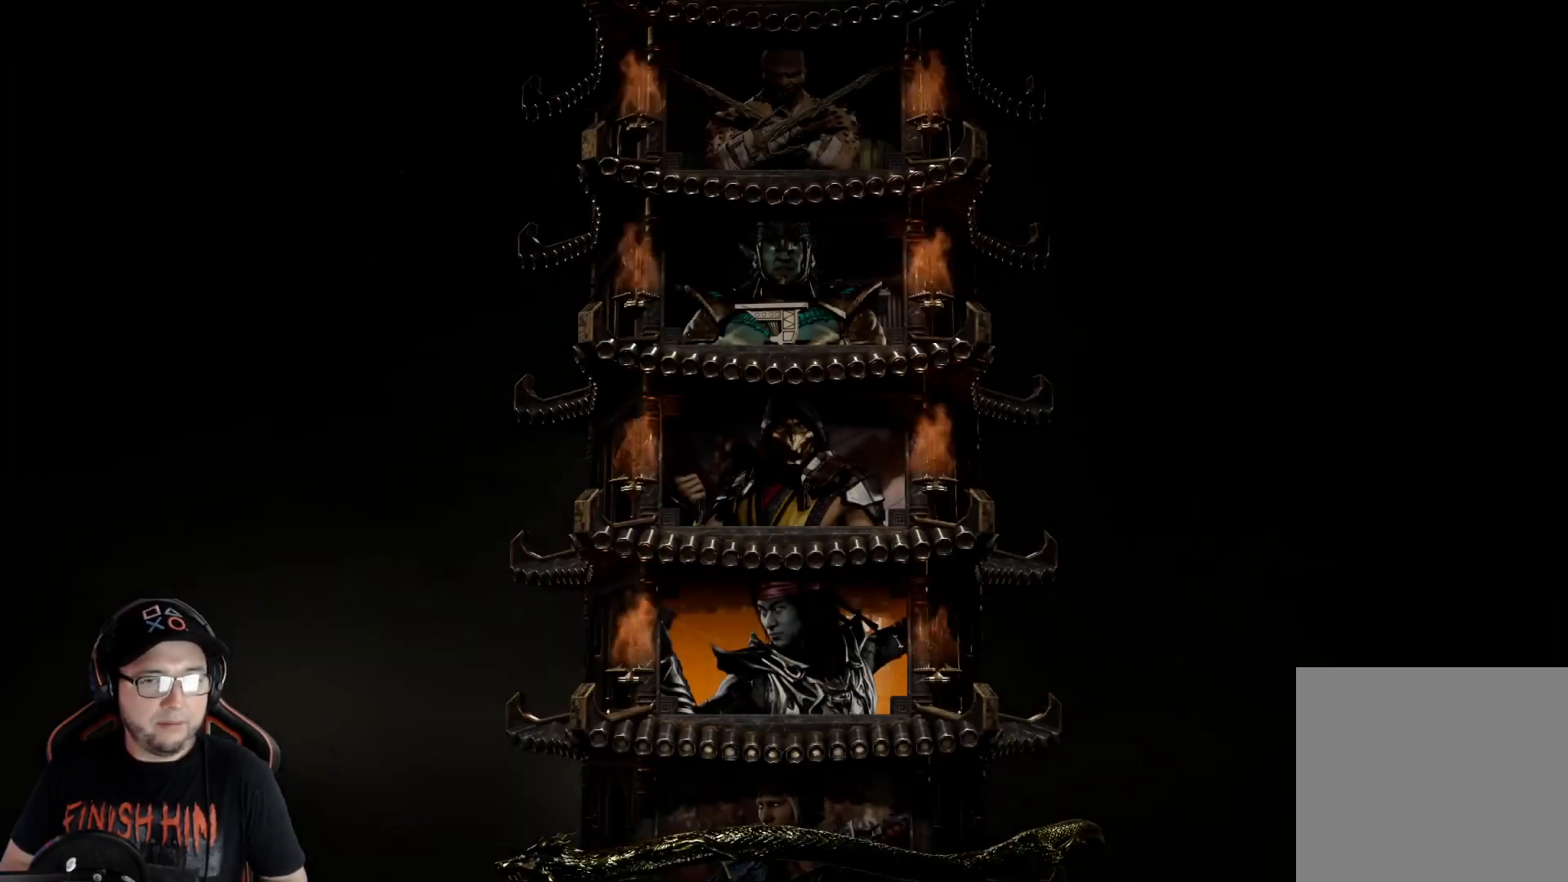
{"buttons": [], "left_stick": "center", "right_stick": "center", "events": []}
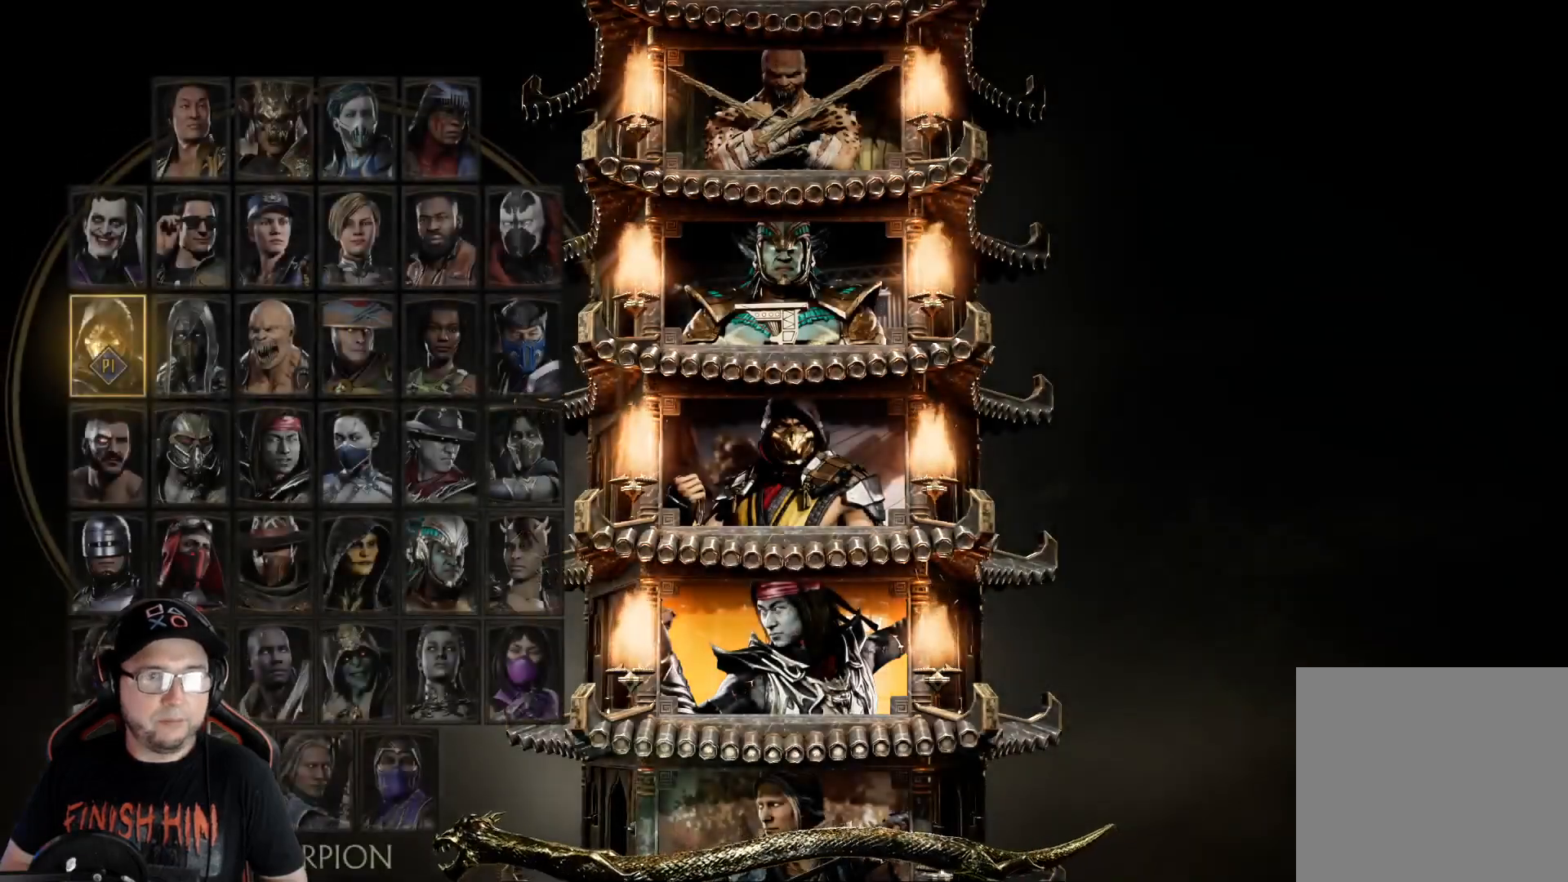
{"buttons": ["DPAD_RIGHT"], "left_stick": "center", "right_stick": "center", "events": [[184, "DPAD_RIGHT", "down"], [284, "DPAD_RIGHT", "up"], [334, "DPAD_RIGHT", "down"], [435, "DPAD_RIGHT", "up"], [501, "DPAD_RIGHT", "down"]]}
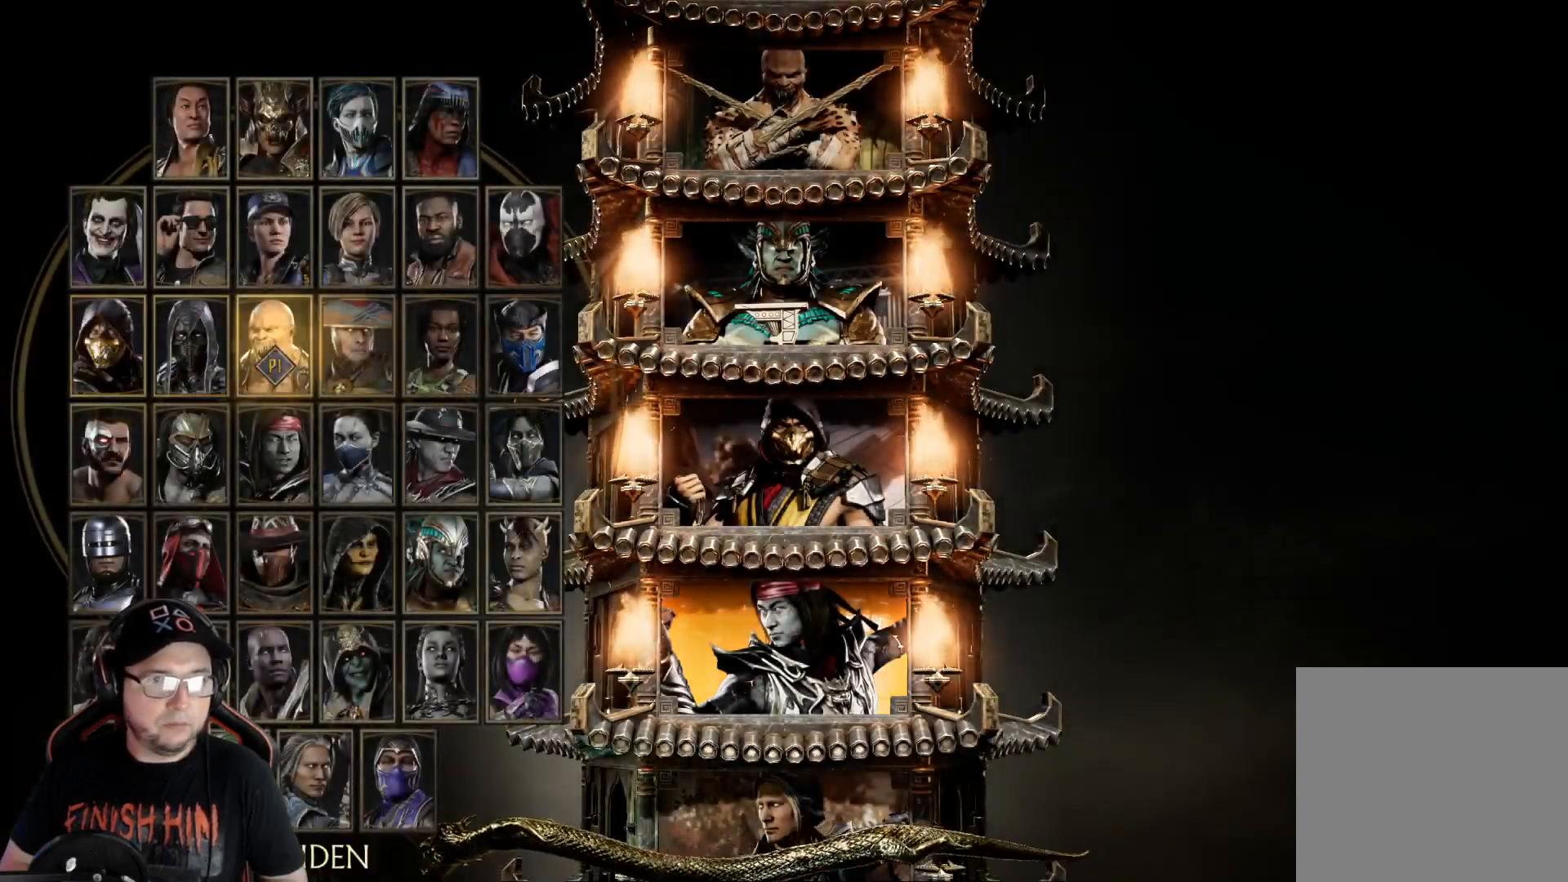
{"buttons": [], "left_stick": "center", "right_stick": "center", "events": [[84, "DPAD_RIGHT", "up"], [201, "DPAD_UP", "down"], [301, "DPAD_UP", "up"], [352, "DPAD_UP", "down"], [452, "DPAD_UP", "up"]]}
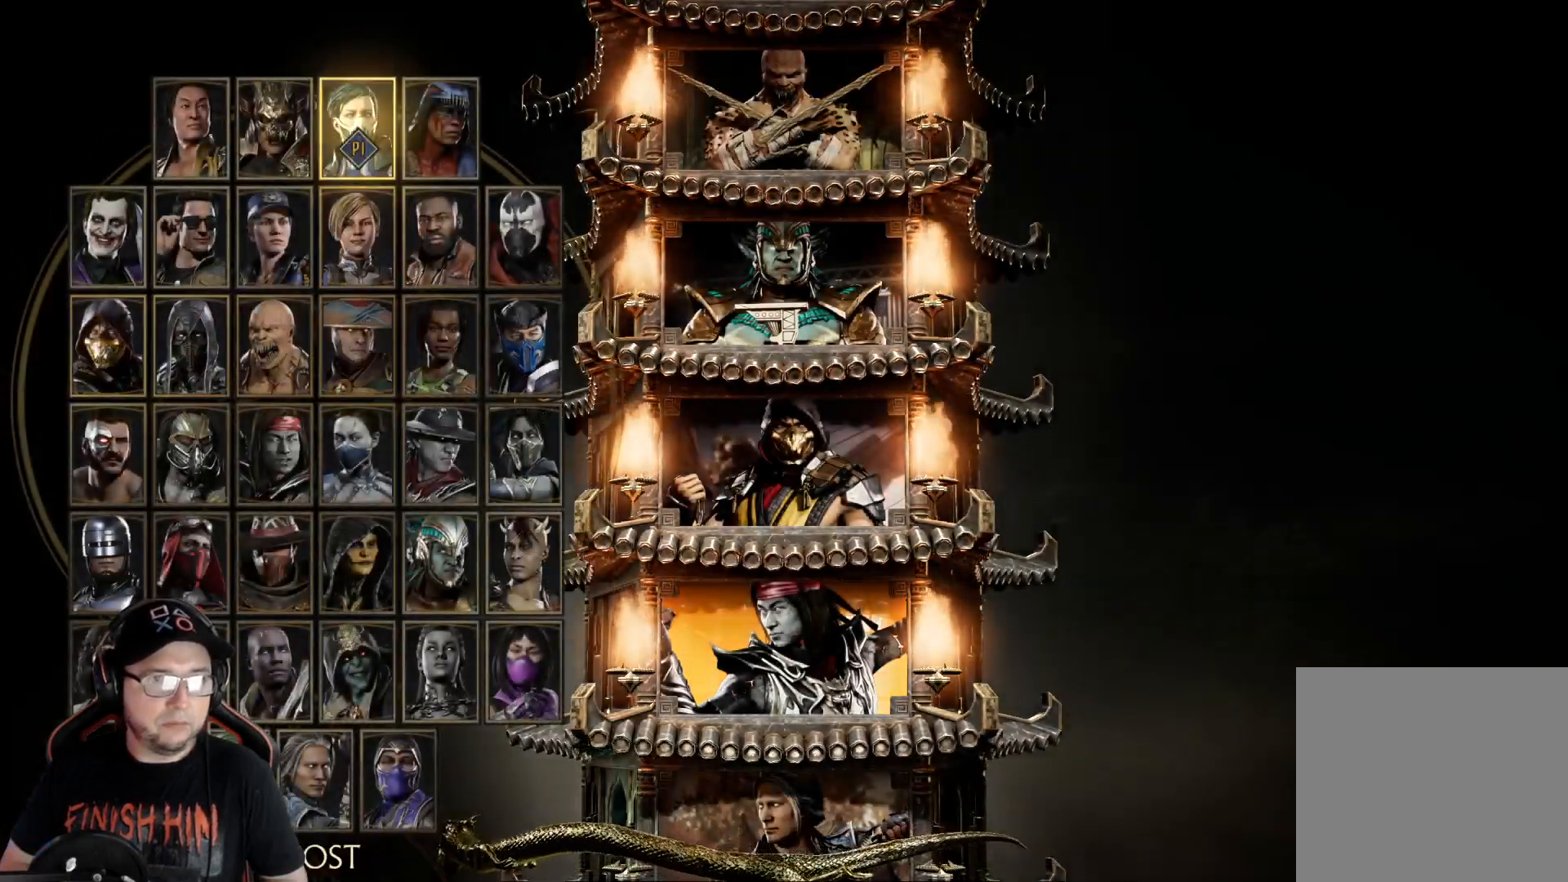
{"buttons": [], "left_stick": "center", "right_stick": "center", "events": [[67, "DPAD_LEFT", "down"], [150, "DPAD_LEFT", "up"], [217, "A", "down"], [284, "A", "up"]]}
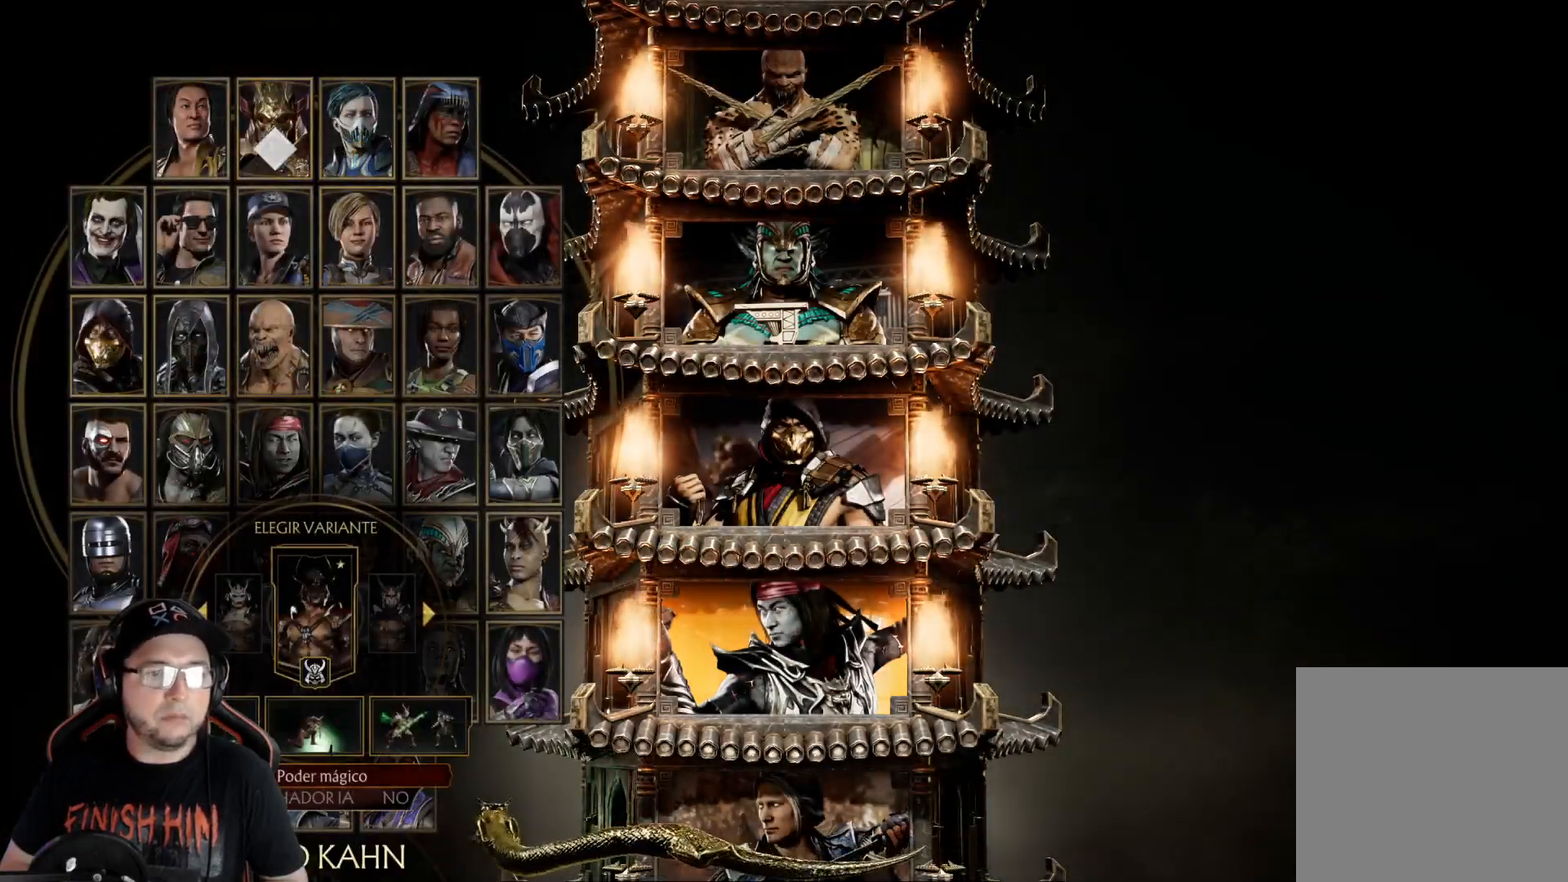
{"buttons": [], "left_stick": "center", "right_stick": "center", "events": [[301, "DPAD_RIGHT", "down"], [402, "DPAD_RIGHT", "up"]]}
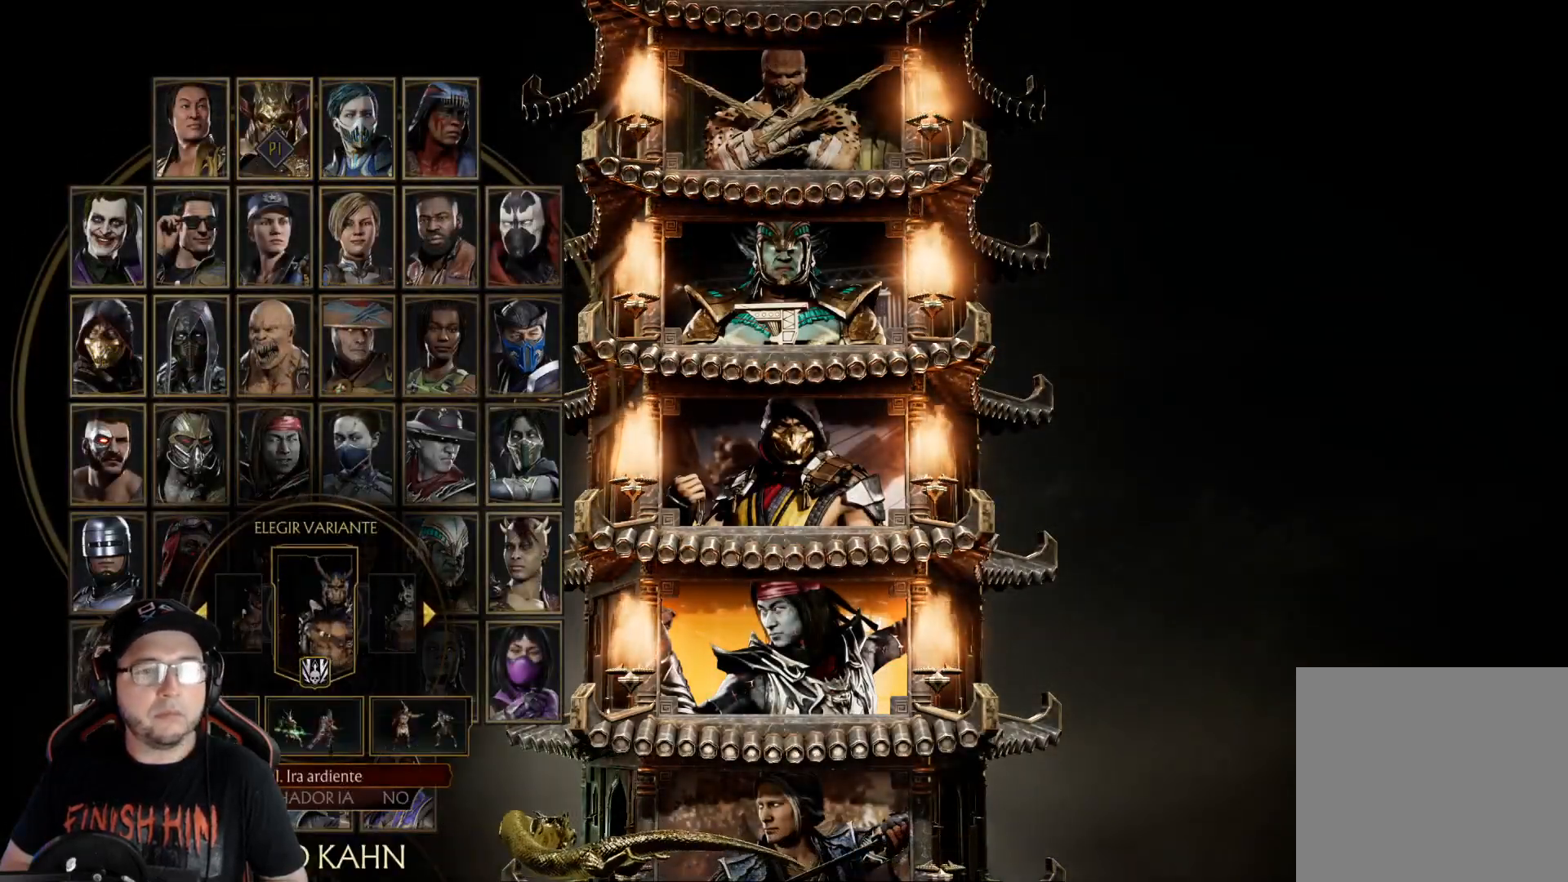
{"buttons": [], "left_stick": "center", "right_stick": "center", "events": [[33, "DPAD_LEFT", "down"], [100, "DPAD_LEFT", "up"], [351, "A", "down"], [401, "A", "up"]]}
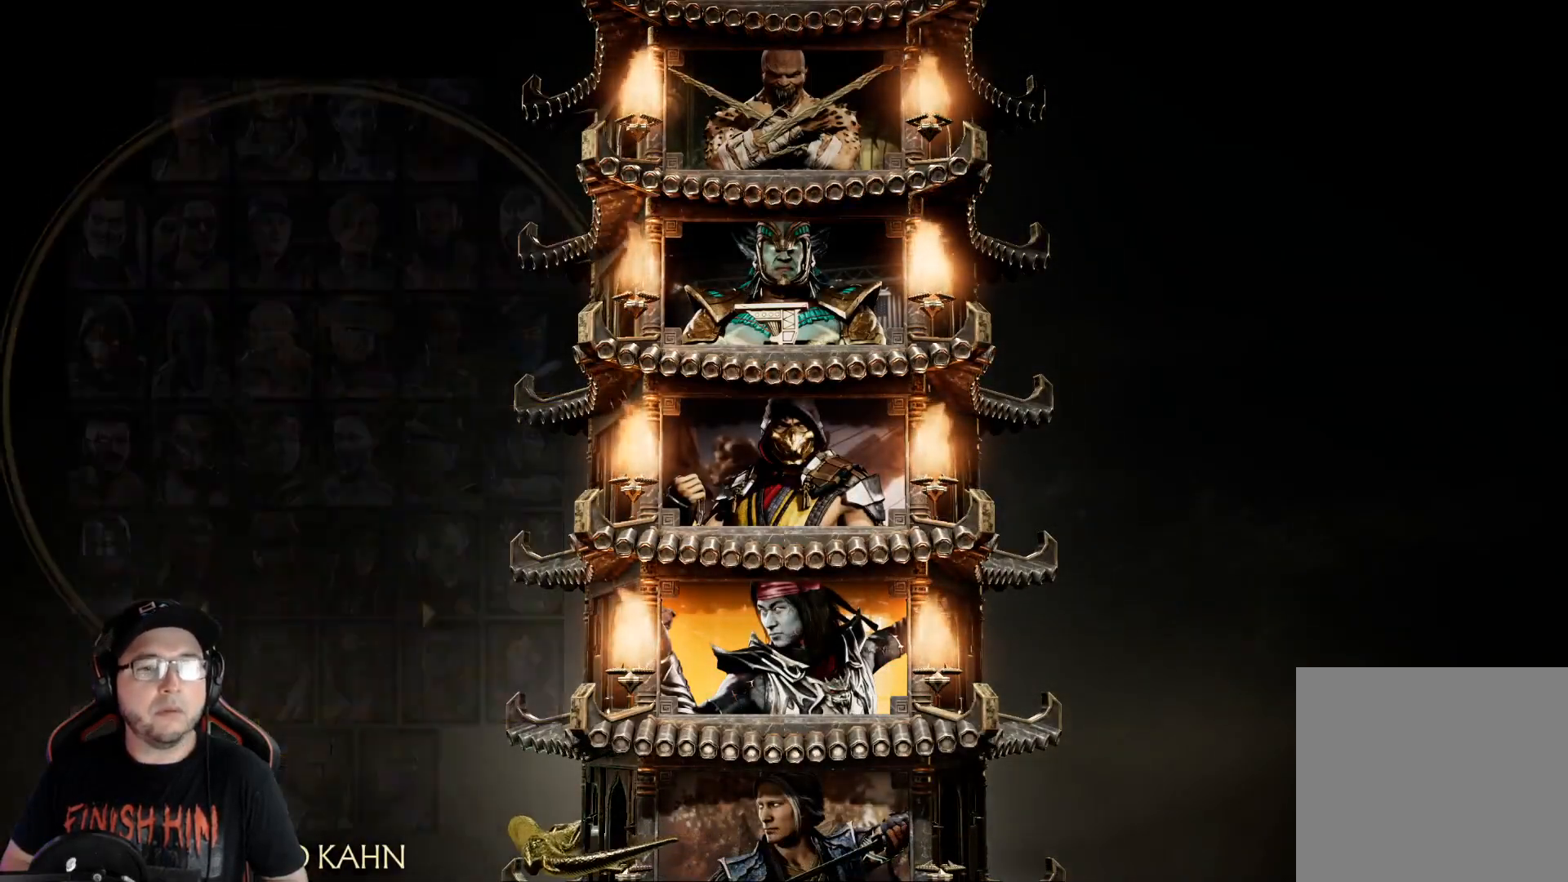
{"buttons": [], "left_stick": "center", "right_stick": "center", "events": []}
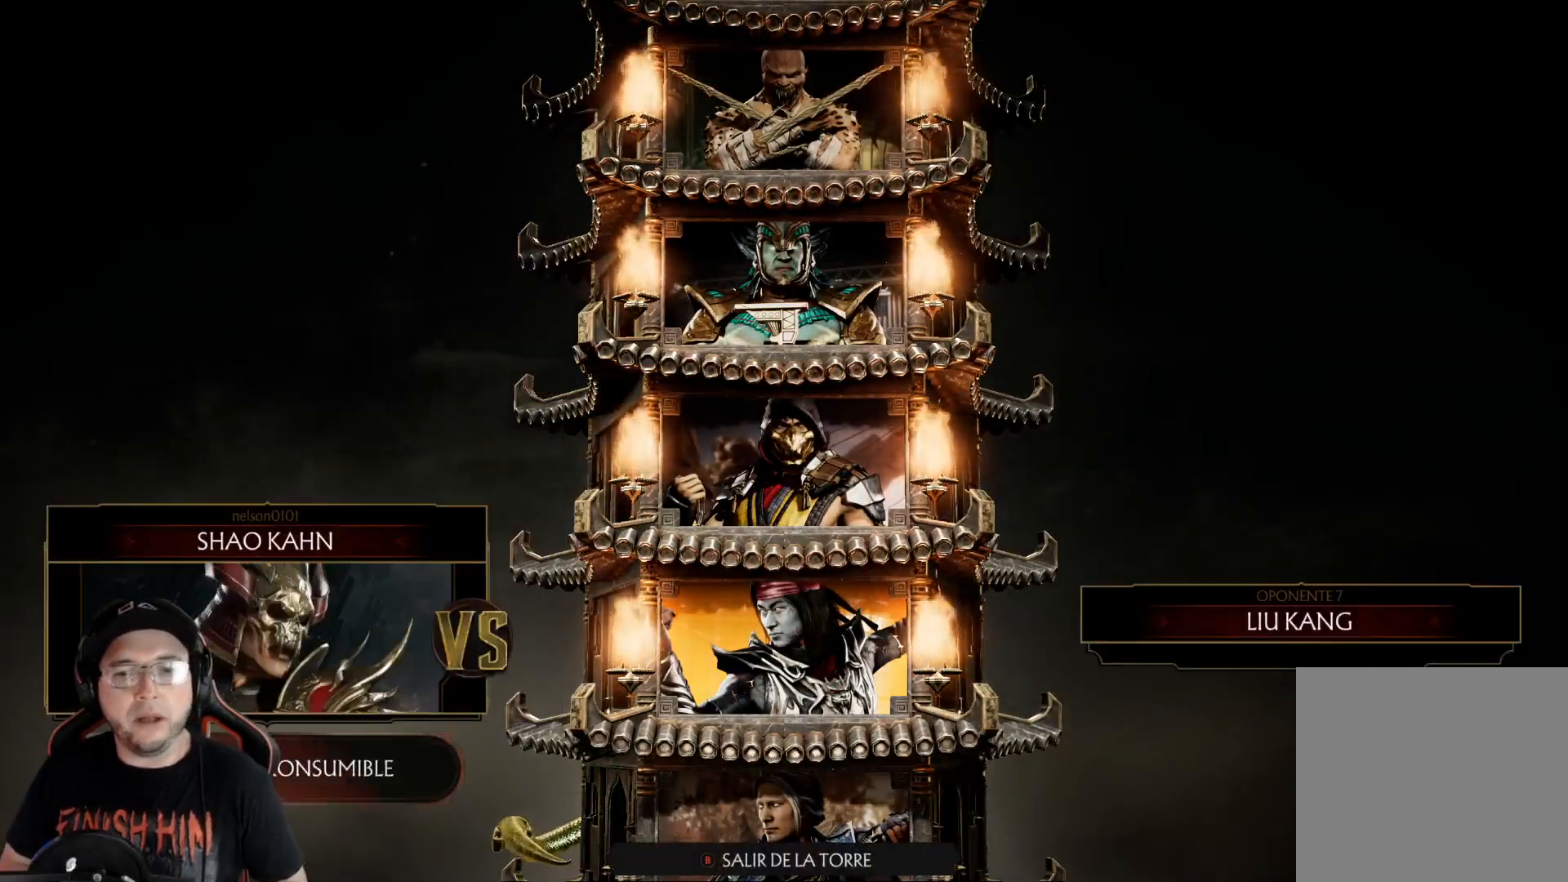
{"buttons": [], "left_stick": "center", "right_stick": "center", "events": []}
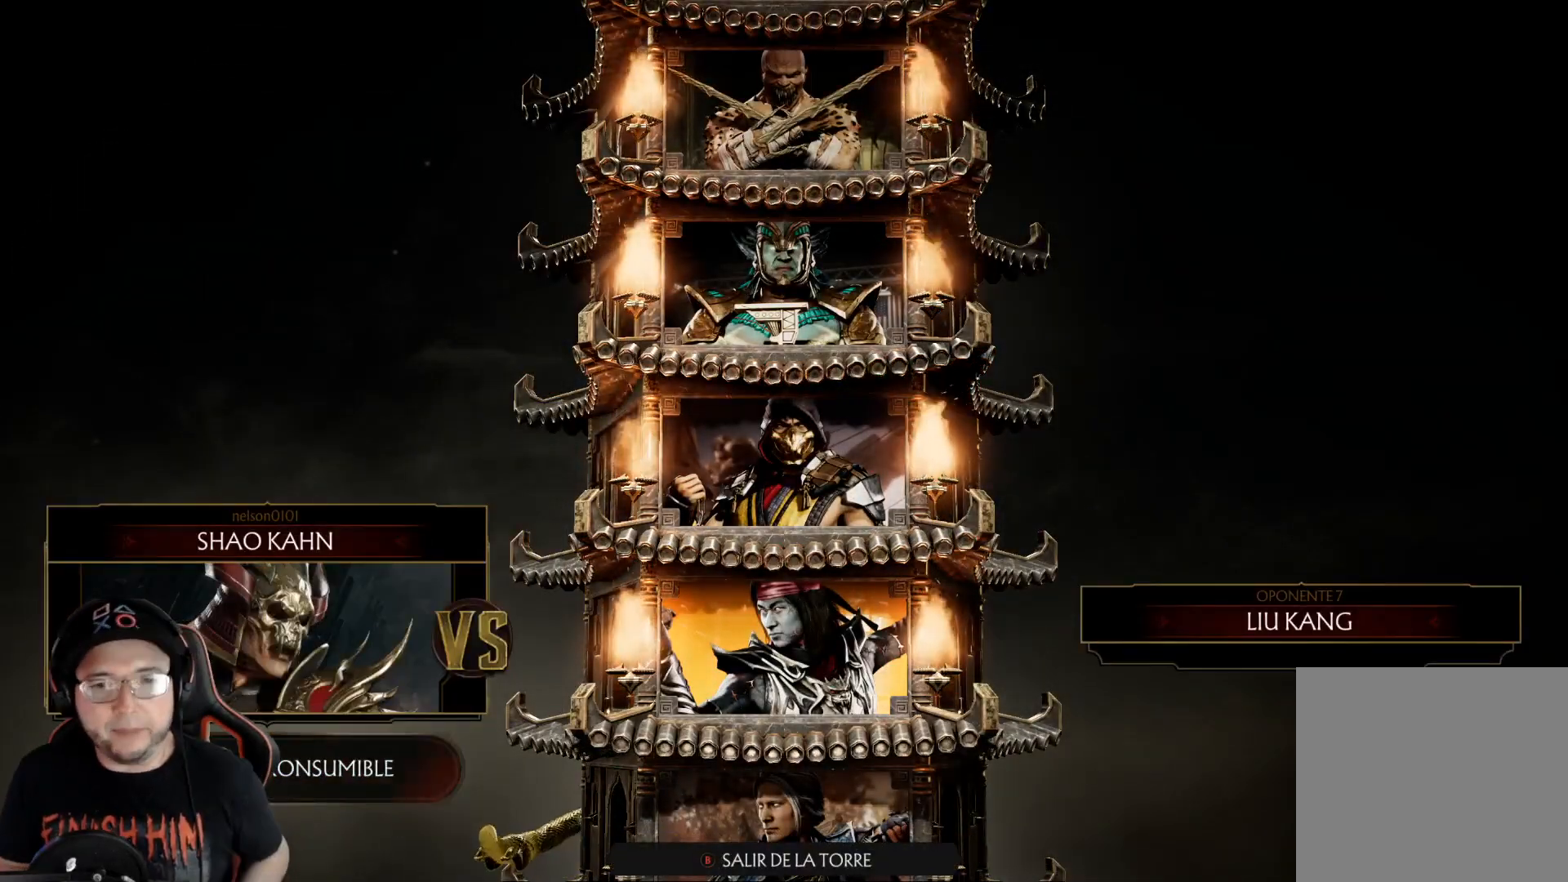
{"buttons": ["A"], "left_stick": "center", "right_stick": "center", "events": [[34, "A", "down"], [101, "A", "up"], [201, "A", "down"], [268, "A", "up"], [351, "A", "down"], [368, "A", "up"], [468, "A", "down"]]}
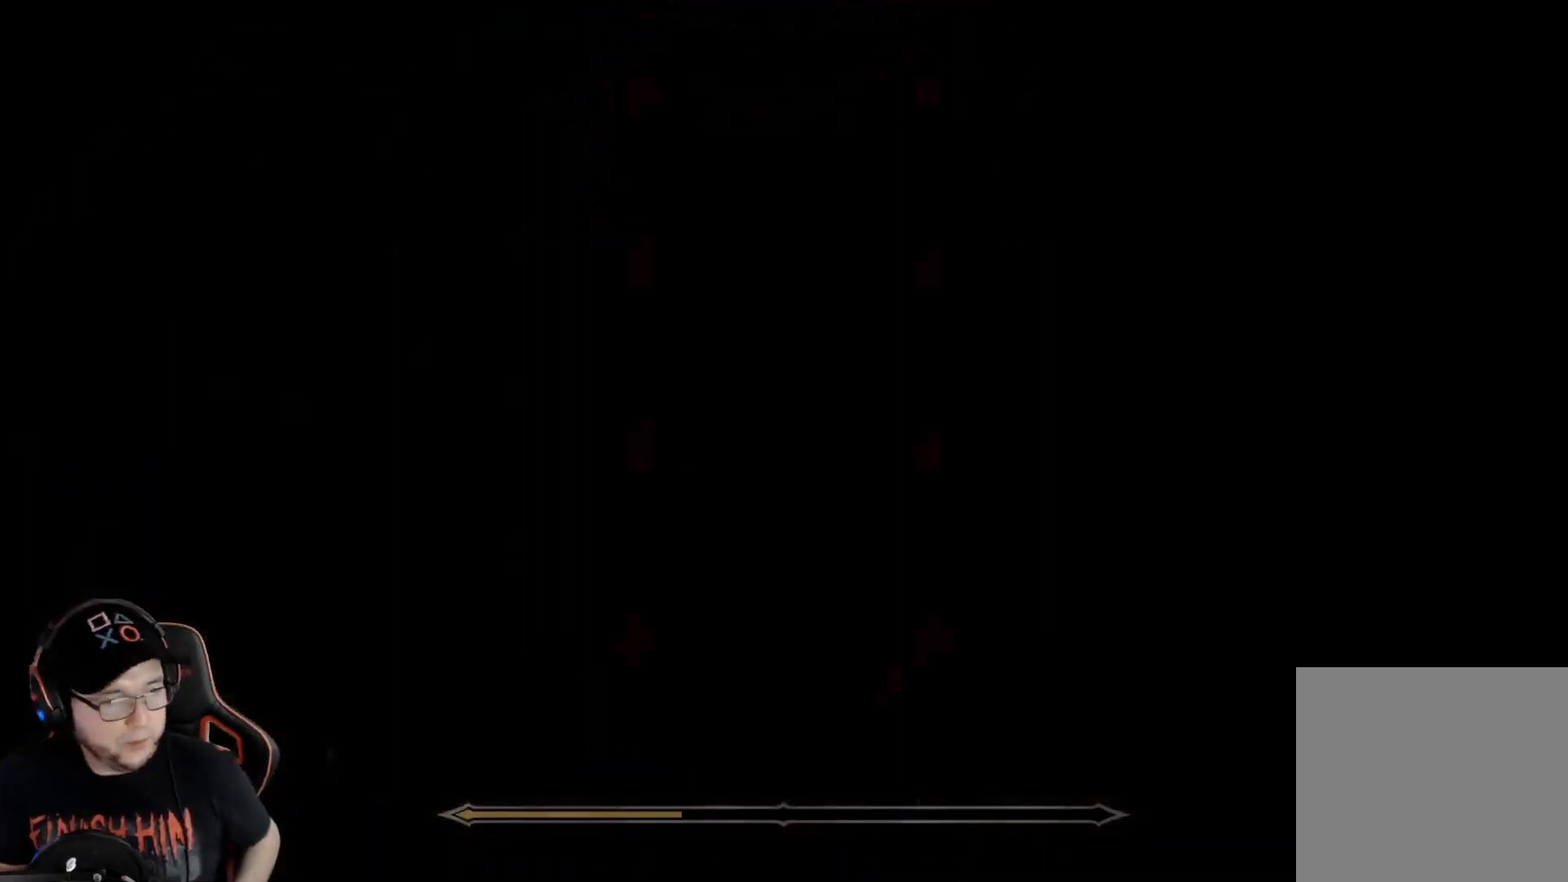
{"buttons": [], "left_stick": "center", "right_stick": "center", "events": [[33, "A", "up"], [134, "A", "down"], [184, "A", "up"], [267, "A", "down"], [301, "A", "up"], [384, "A", "down"], [435, "A", "up"]]}